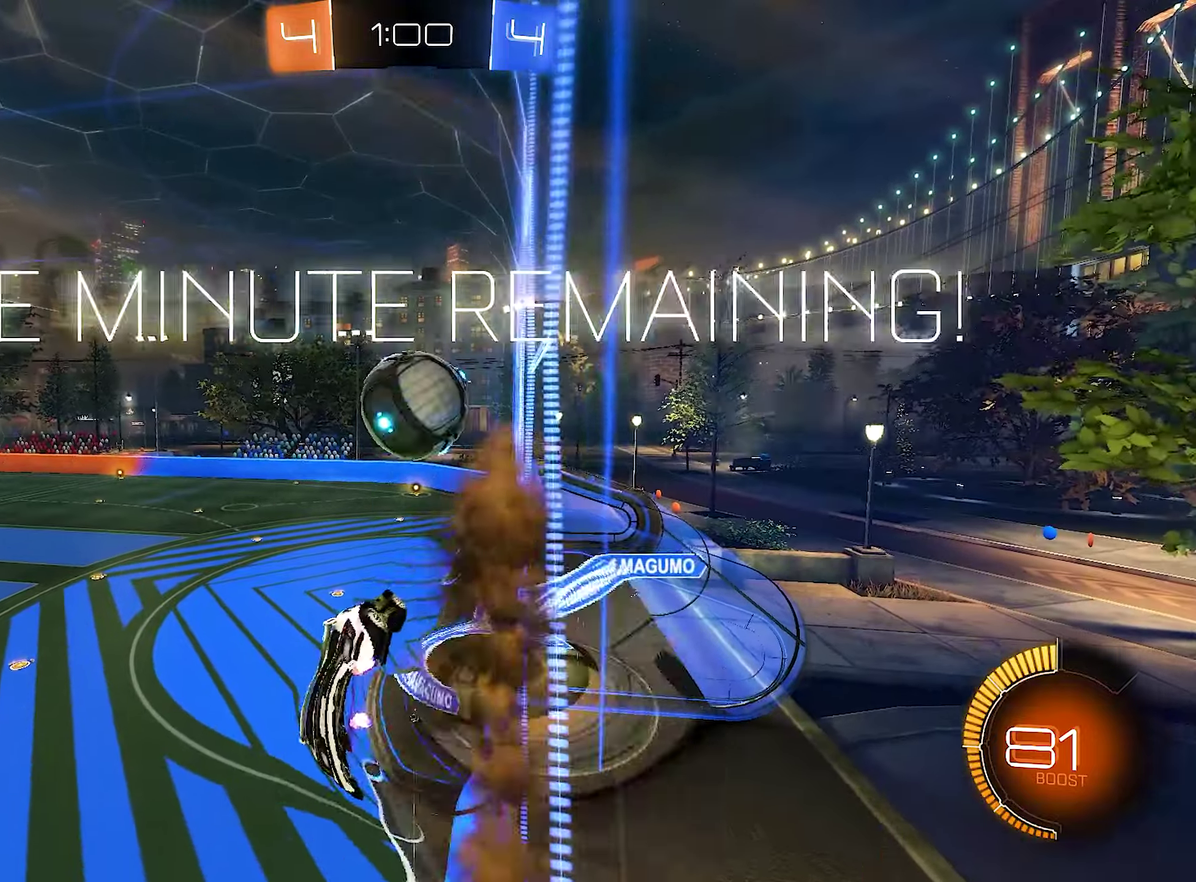
Gameplay with a controller (Xbox layout); each line is a JSON object with the inputs held at the frame after it. "events" lists button and stick changes between this image and that frame as [ms after this image, input, new state], when the widget could be followed in between.
{"buttons": ["A", "R1", "R2"], "left_stick": "up-right", "right_stick": "center", "events": [[16, "A", "up"], [16, "R2", "up"], [16, "left_stick", "right"], [83, "left_stick", "center"], [116, "R1", "up"], [150, "B", "down"], [150, "R2", "down"], [350, "left_stick", "up-right"], [383, "B", "up"], [433, "R1", "down"], [483, "A", "down"]]}
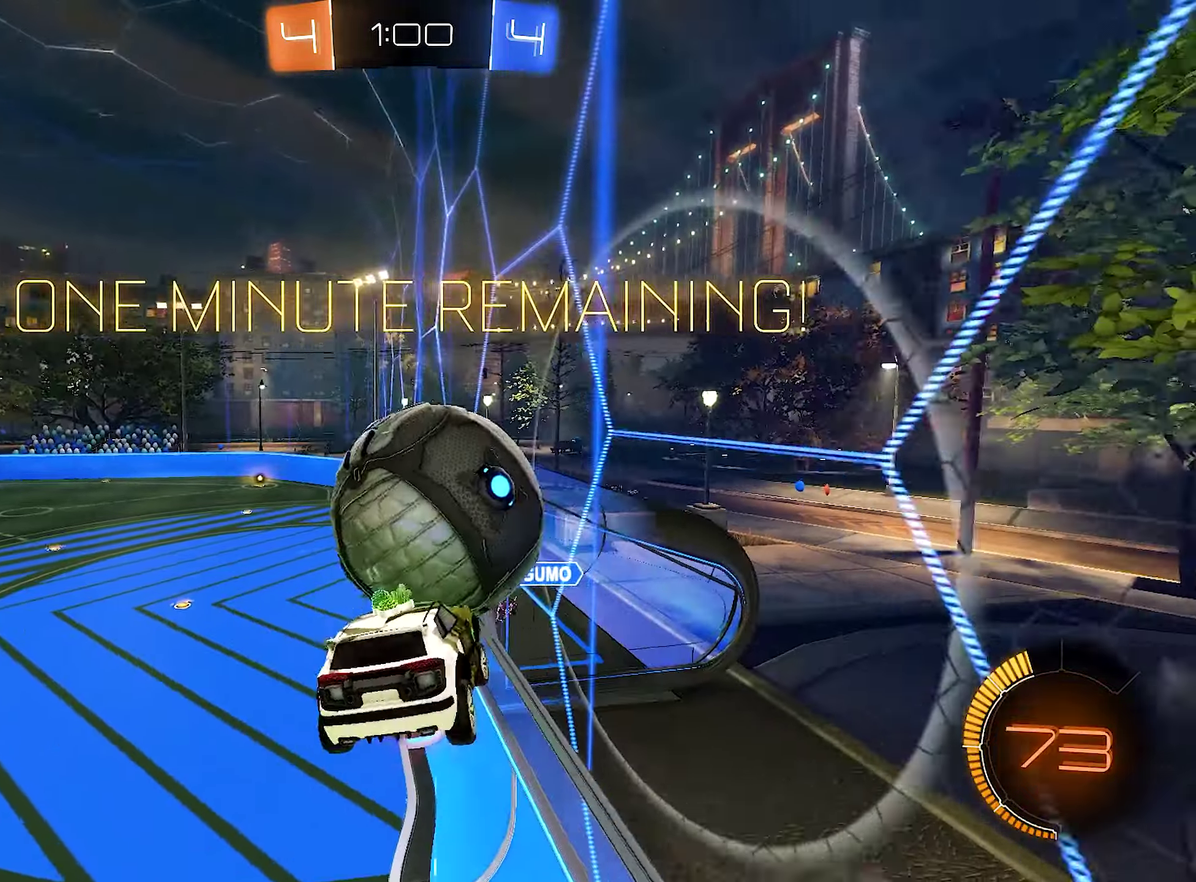
{"buttons": ["B", "R1"], "left_stick": "center", "right_stick": "center", "events": [[16, "left_stick", "up"], [50, "B", "down"], [83, "A", "up"], [116, "R2", "up"], [116, "left_stick", "center"]]}
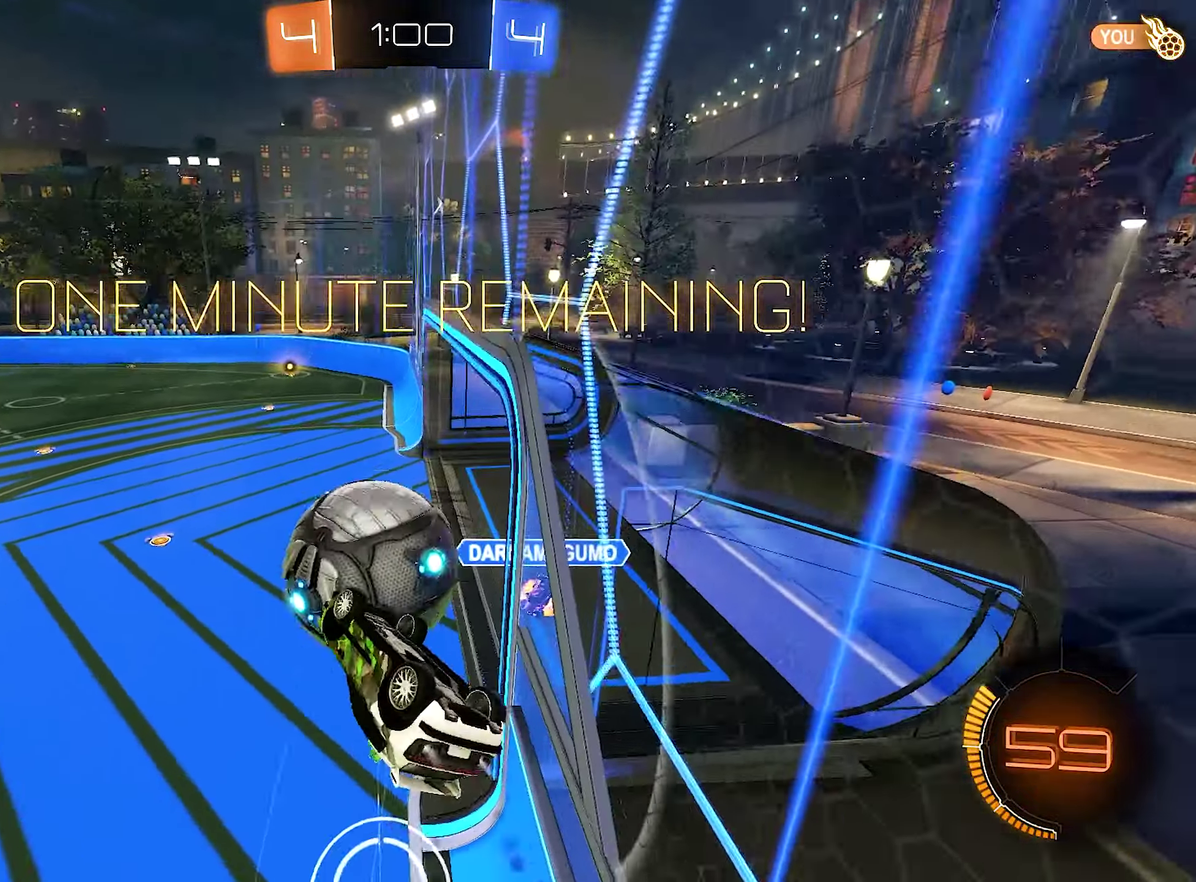
{"buttons": [], "left_stick": "center", "right_stick": "center", "events": [[116, "left_stick", "left"], [183, "B", "up"], [183, "R1", "up"], [216, "left_stick", "down-left"], [450, "left_stick", "center"]]}
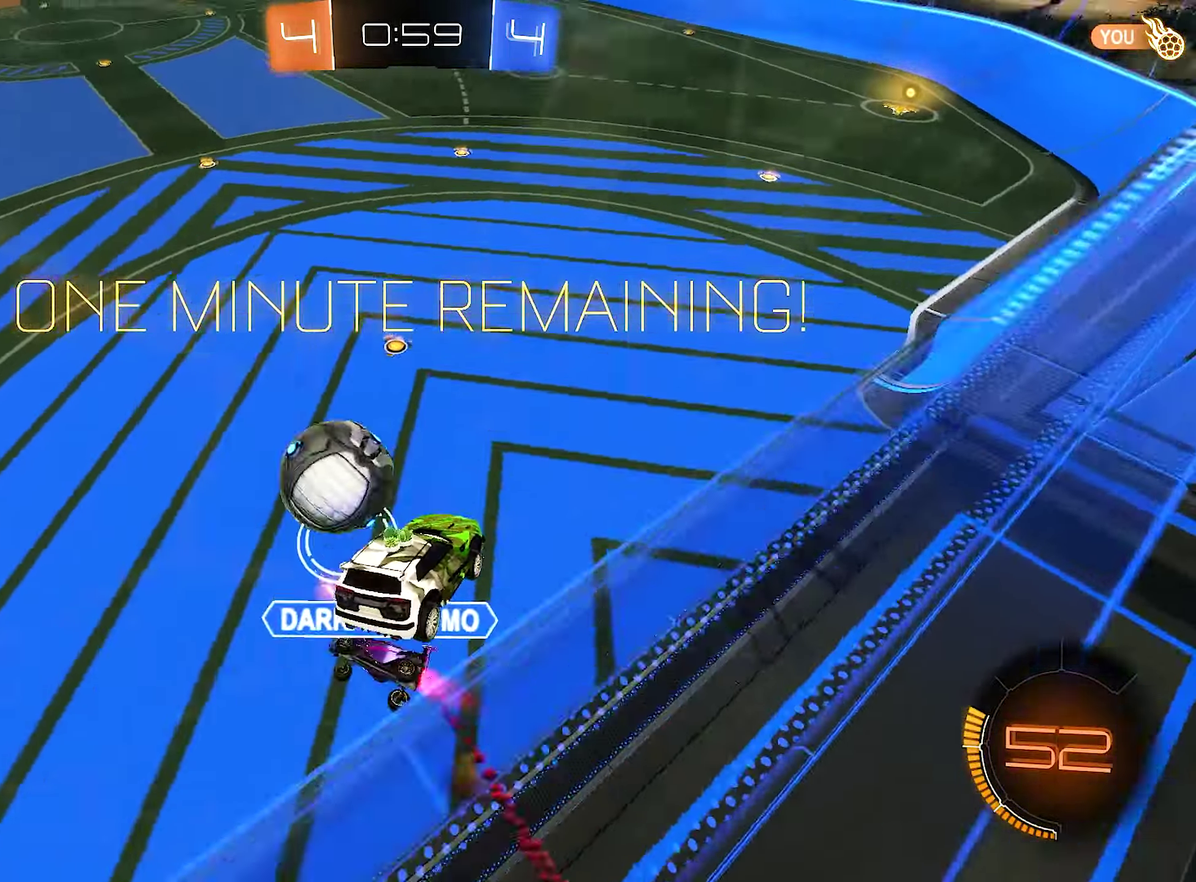
{"buttons": ["B", "L1", "R2"], "left_stick": "right", "right_stick": "center", "events": [[50, "R2", "down"], [183, "Y", "down"], [250, "left_stick", "down"], [350, "Y", "up"], [350, "left_stick", "right"], [383, "L1", "down"], [416, "B", "down"]]}
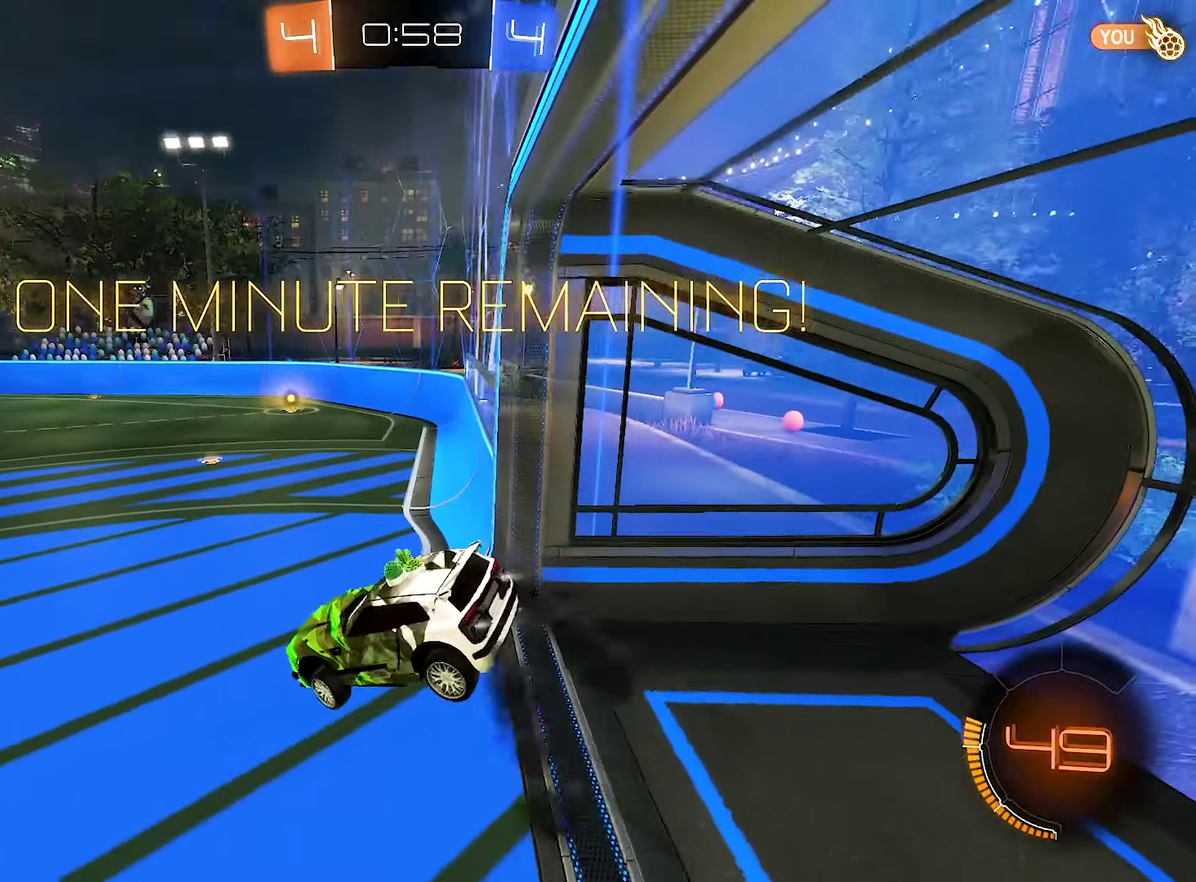
{"buttons": ["B", "R2"], "left_stick": "left", "right_stick": "center", "events": [[16, "L1", "up"], [16, "left_stick", "down-right"], [83, "left_stick", "right"], [250, "R1", "down"], [283, "Y", "down"], [350, "left_stick", "up-left"], [450, "Y", "up"], [483, "R1", "up"], [483, "left_stick", "left"]]}
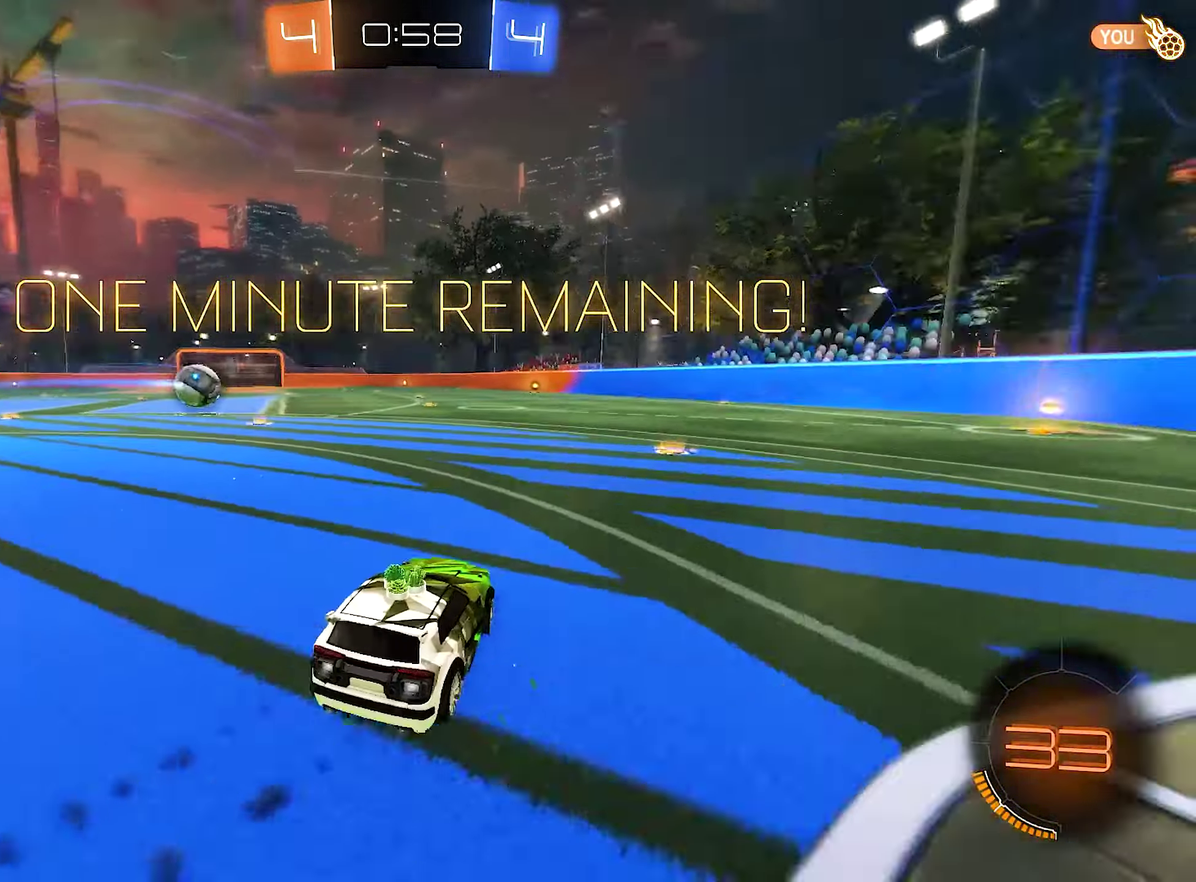
{"buttons": ["B", "R2"], "left_stick": "right", "right_stick": "center", "events": [[283, "left_stick", "center"], [383, "left_stick", "right"]]}
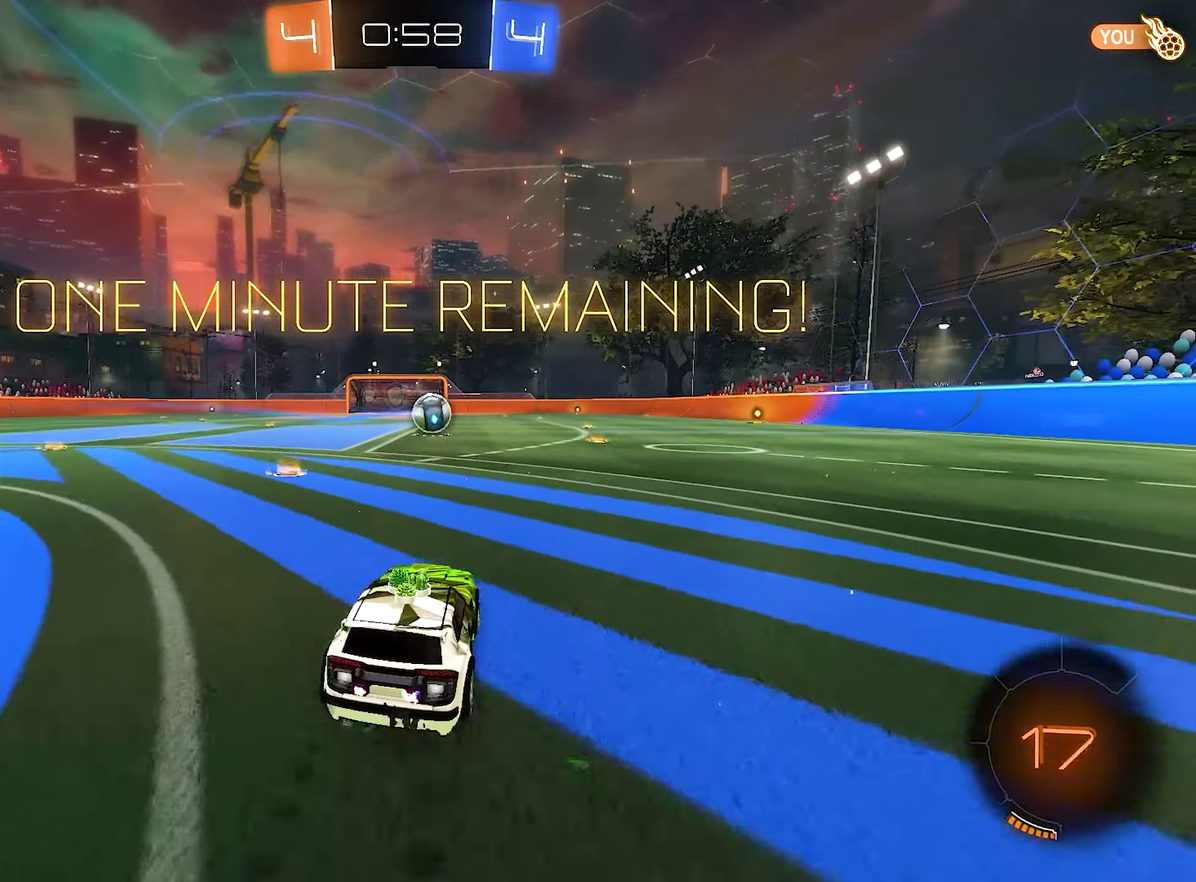
{"buttons": ["B", "R2"], "left_stick": "center", "right_stick": "center", "events": [[50, "left_stick", "center"]]}
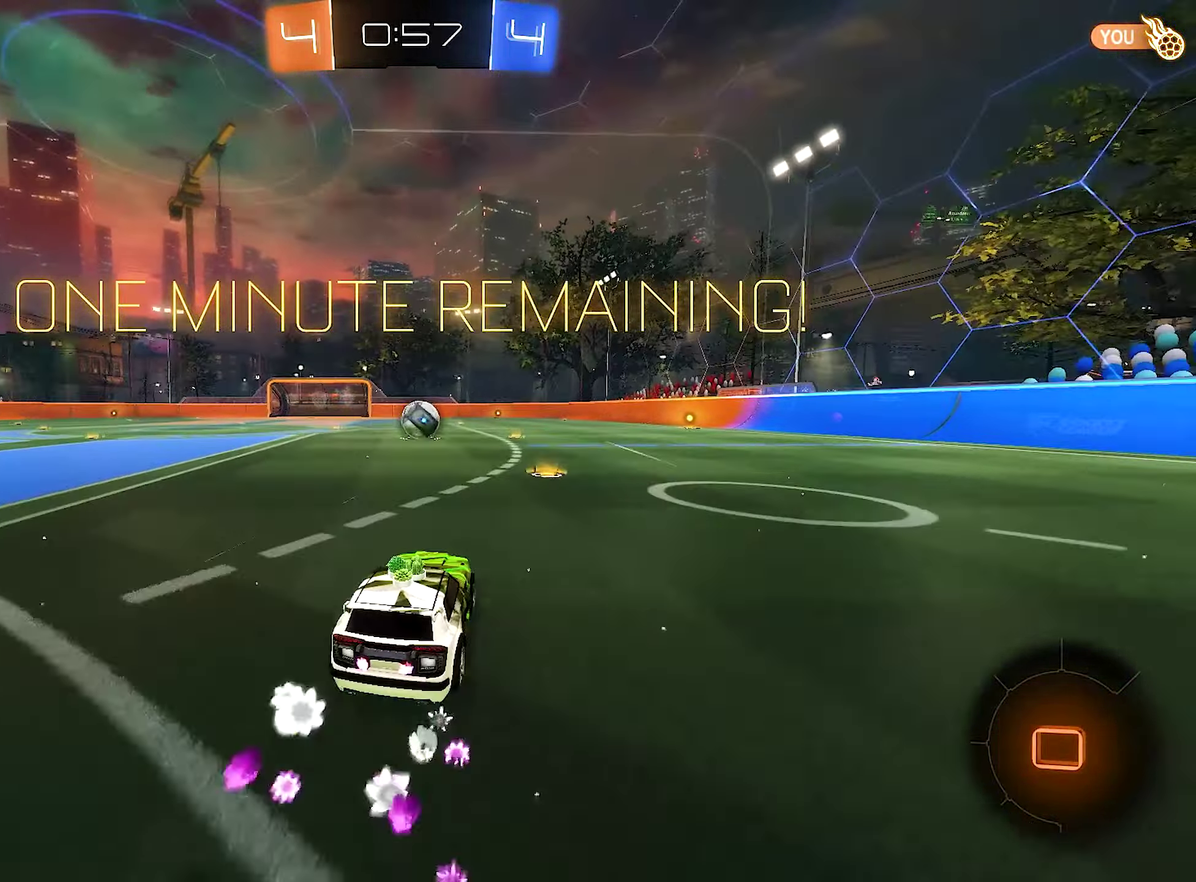
{"buttons": ["B", "R2"], "left_stick": "left", "right_stick": "center", "events": [[50, "left_stick", "right"], [116, "left_stick", "center"], [450, "left_stick", "left"]]}
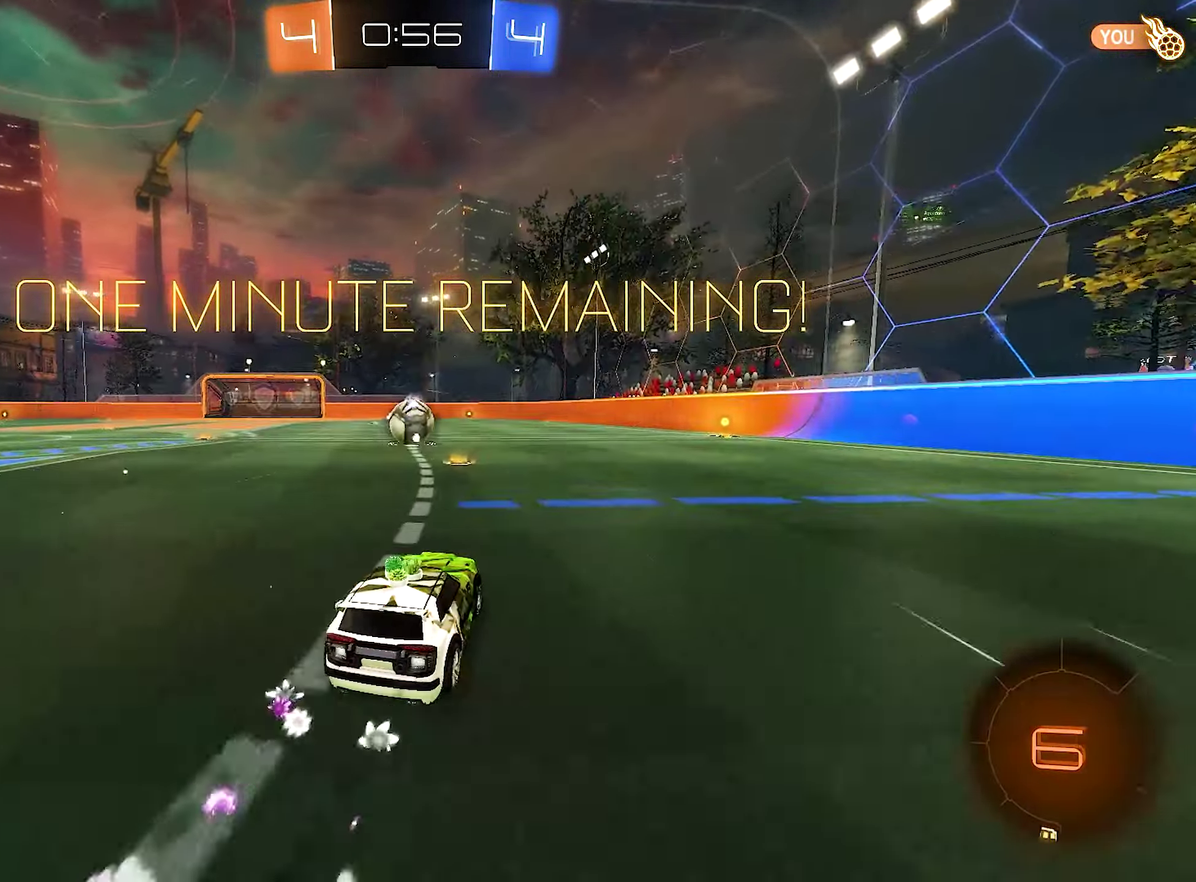
{"buttons": ["B", "R2"], "left_stick": "center", "right_stick": "center", "events": [[50, "left_stick", "center"], [316, "A", "down"], [350, "left_stick", "down-right"], [450, "A", "up"], [450, "left_stick", "center"]]}
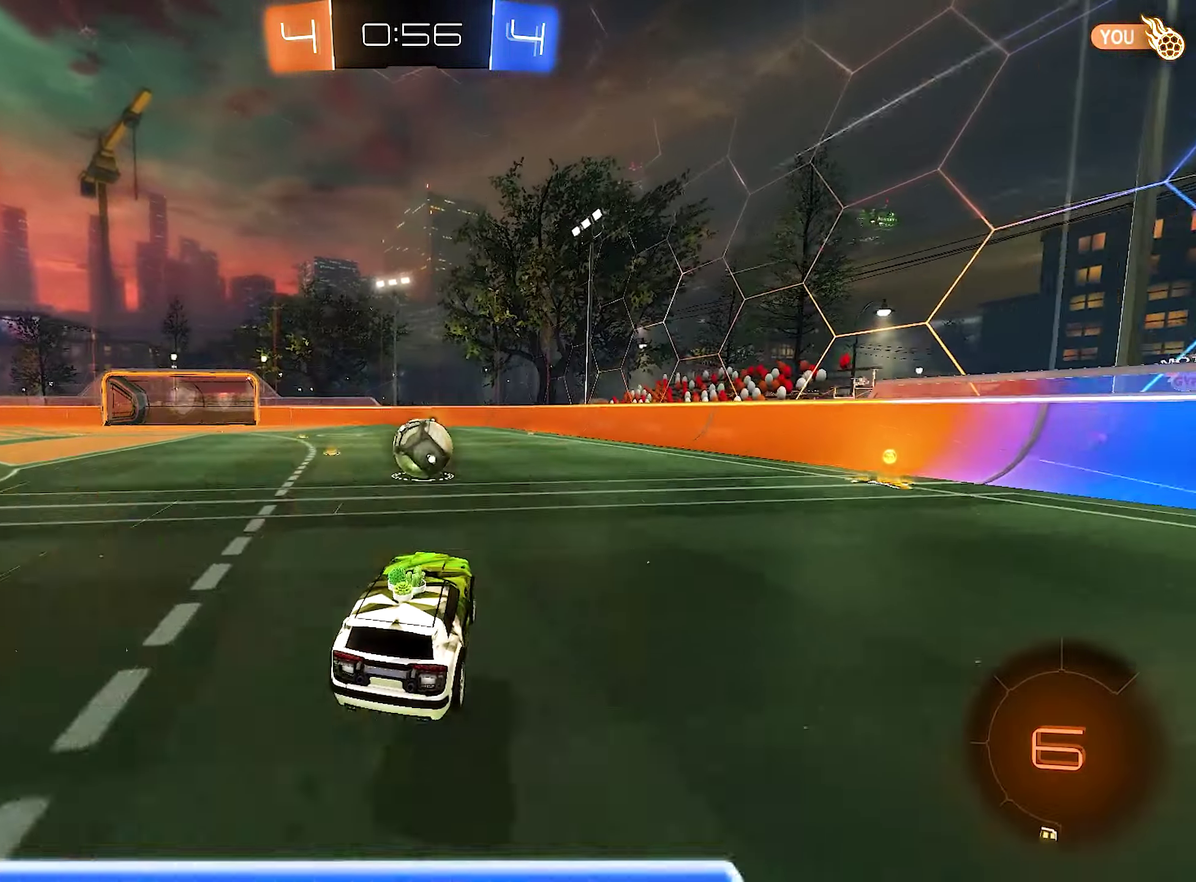
{"buttons": ["B", "L1", "R2"], "left_stick": "center", "right_stick": "center", "events": [[150, "left_stick", "up-right"], [317, "left_stick", "center"], [450, "L1", "down"]]}
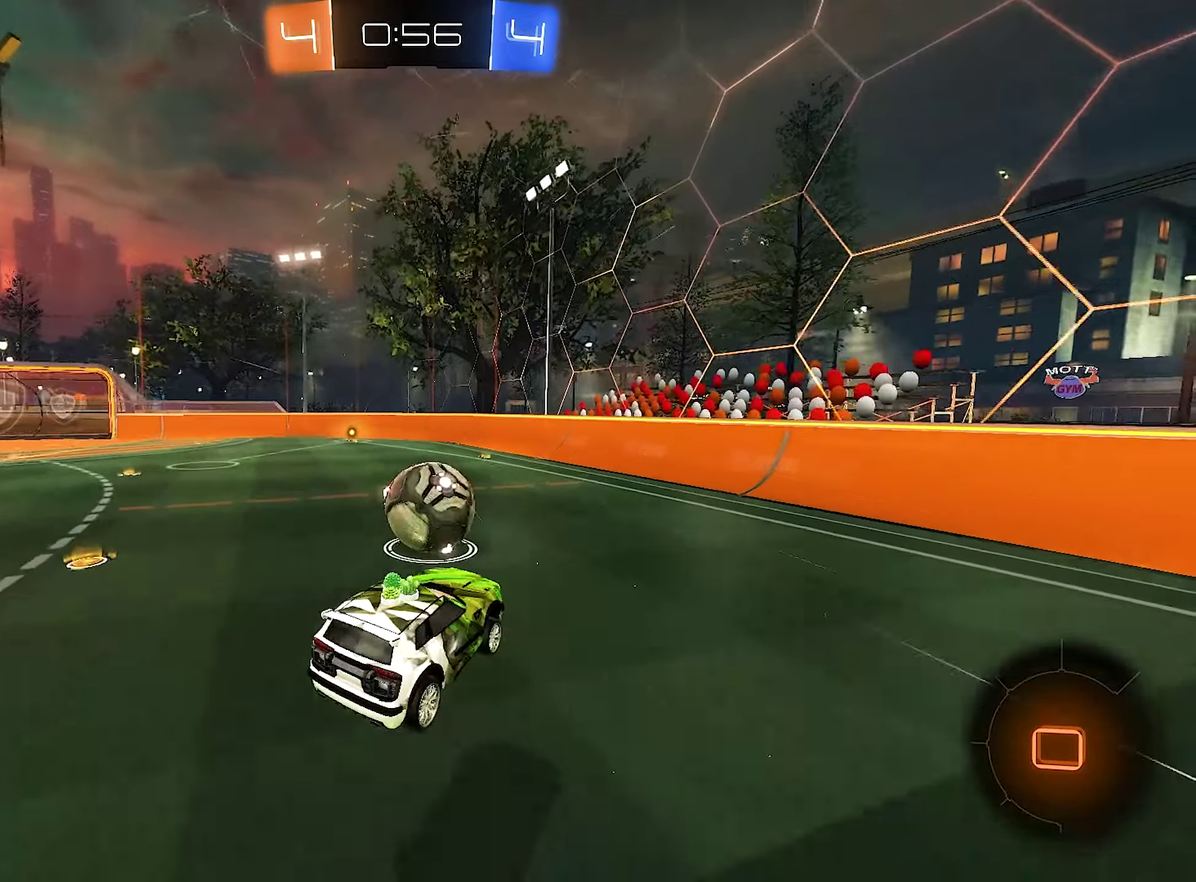
{"buttons": ["Y", "L1", "R2"], "left_stick": "down", "right_stick": "center", "events": [[50, "L1", "up"], [233, "B", "up"], [233, "left_stick", "up-right"], [283, "L1", "down"], [333, "A", "down"], [383, "left_stick", "up"], [417, "A", "up"], [450, "Y", "down"], [450, "left_stick", "down"]]}
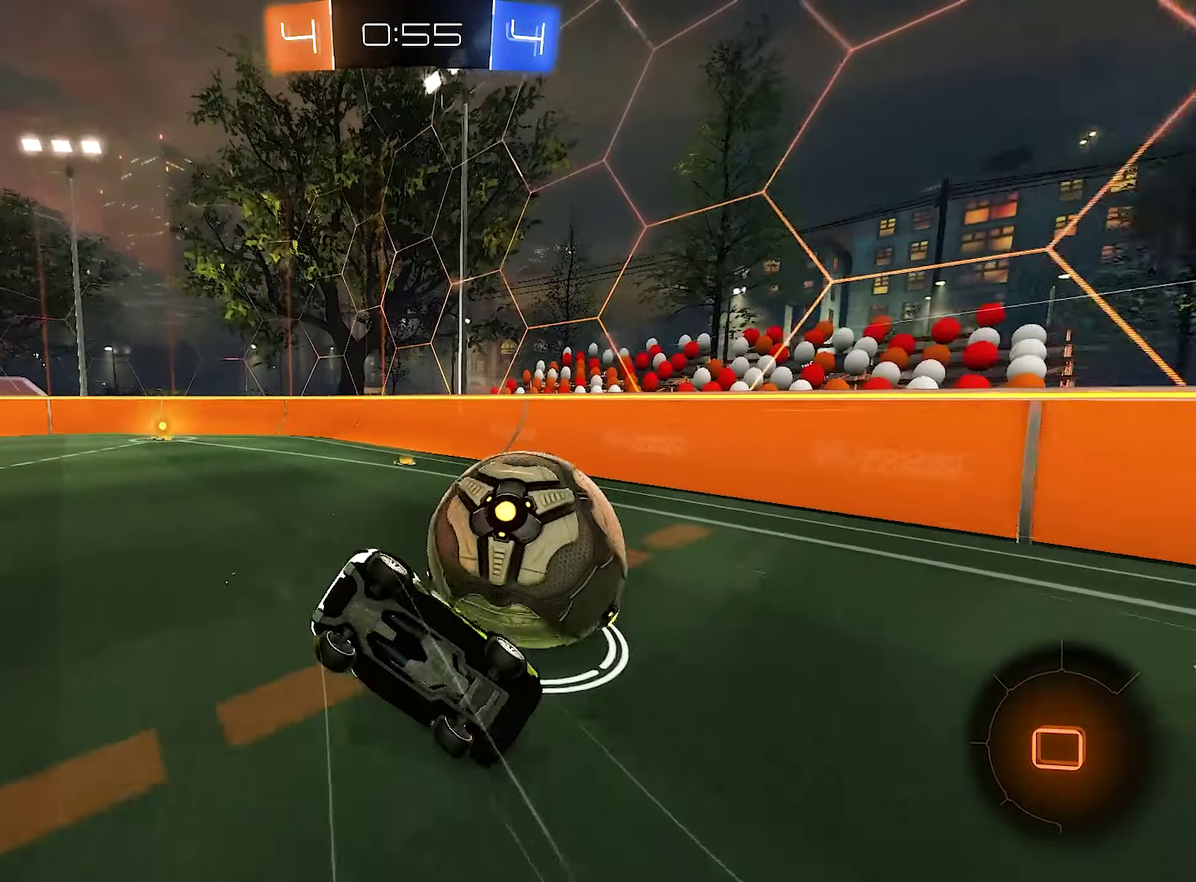
{"buttons": [], "left_stick": "left", "right_stick": "center", "events": [[33, "left_stick", "down-left"], [117, "Y", "up"], [150, "left_stick", "left"], [217, "R2", "up"], [317, "left_stick", "up-left"], [417, "L1", "up"], [450, "left_stick", "left"]]}
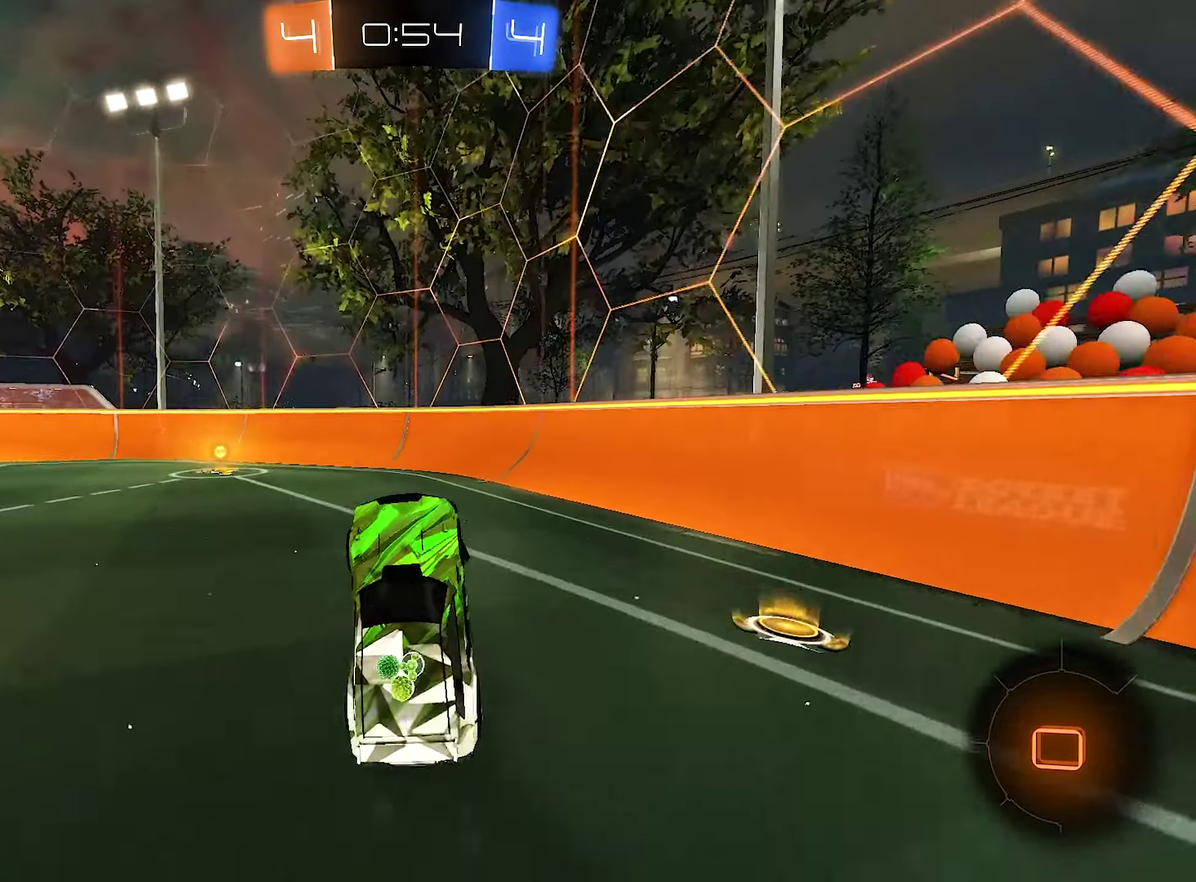
{"buttons": ["Y", "R2"], "left_stick": "left", "right_stick": "center", "events": [[117, "R1", "down"], [117, "left_stick", "center"], [183, "left_stick", "left"], [217, "R1", "up"], [317, "R2", "down"], [383, "Y", "down"]]}
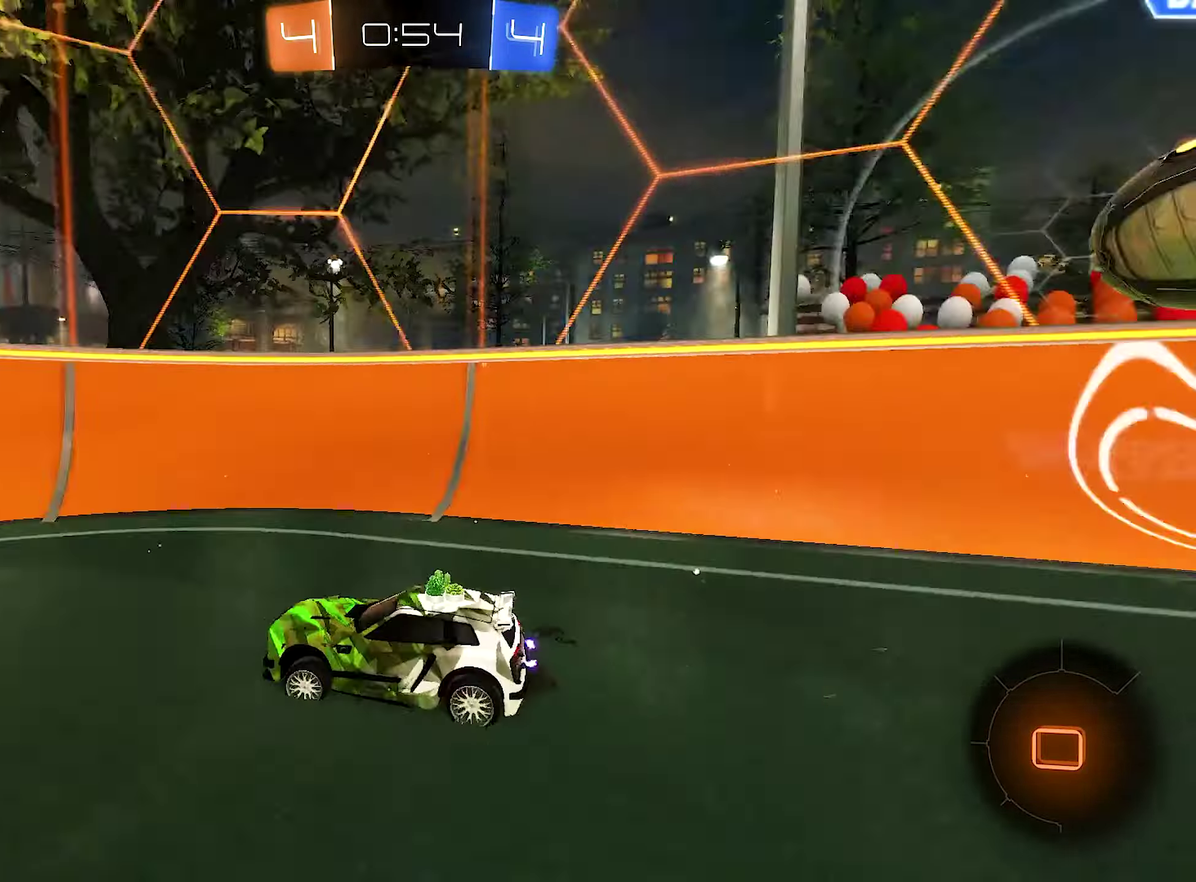
{"buttons": ["R2"], "left_stick": "center", "right_stick": "center", "events": [[50, "Y", "up"], [150, "B", "down"], [233, "left_stick", "center"], [450, "B", "up"]]}
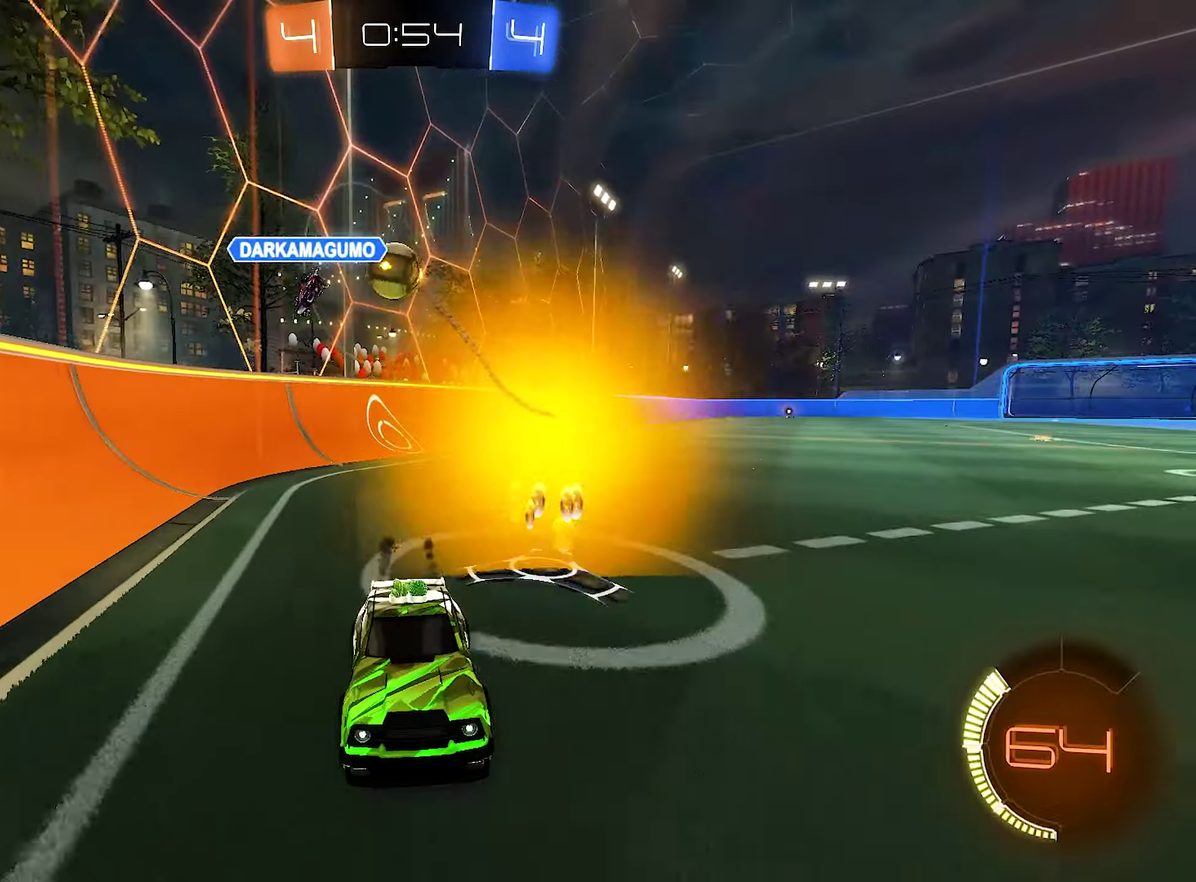
{"buttons": ["L2"], "left_stick": "center", "right_stick": "center", "events": [[17, "R2", "up"], [117, "left_stick", "left"], [150, "L2", "down"], [217, "left_stick", "up-left"], [350, "left_stick", "center"]]}
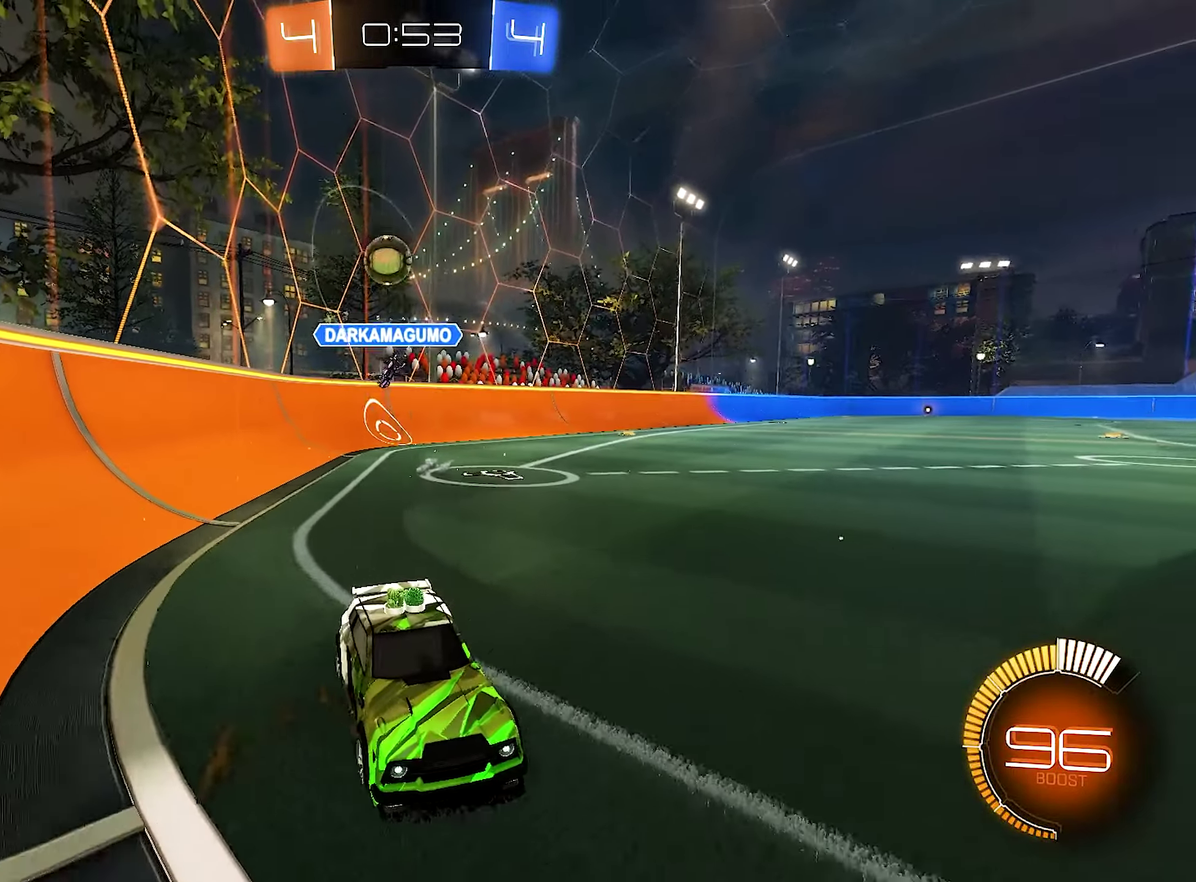
{"buttons": ["R2"], "left_stick": "center", "right_stick": "center", "events": [[150, "left_stick", "left"], [350, "R2", "down"], [383, "left_stick", "center"], [417, "L2", "up"]]}
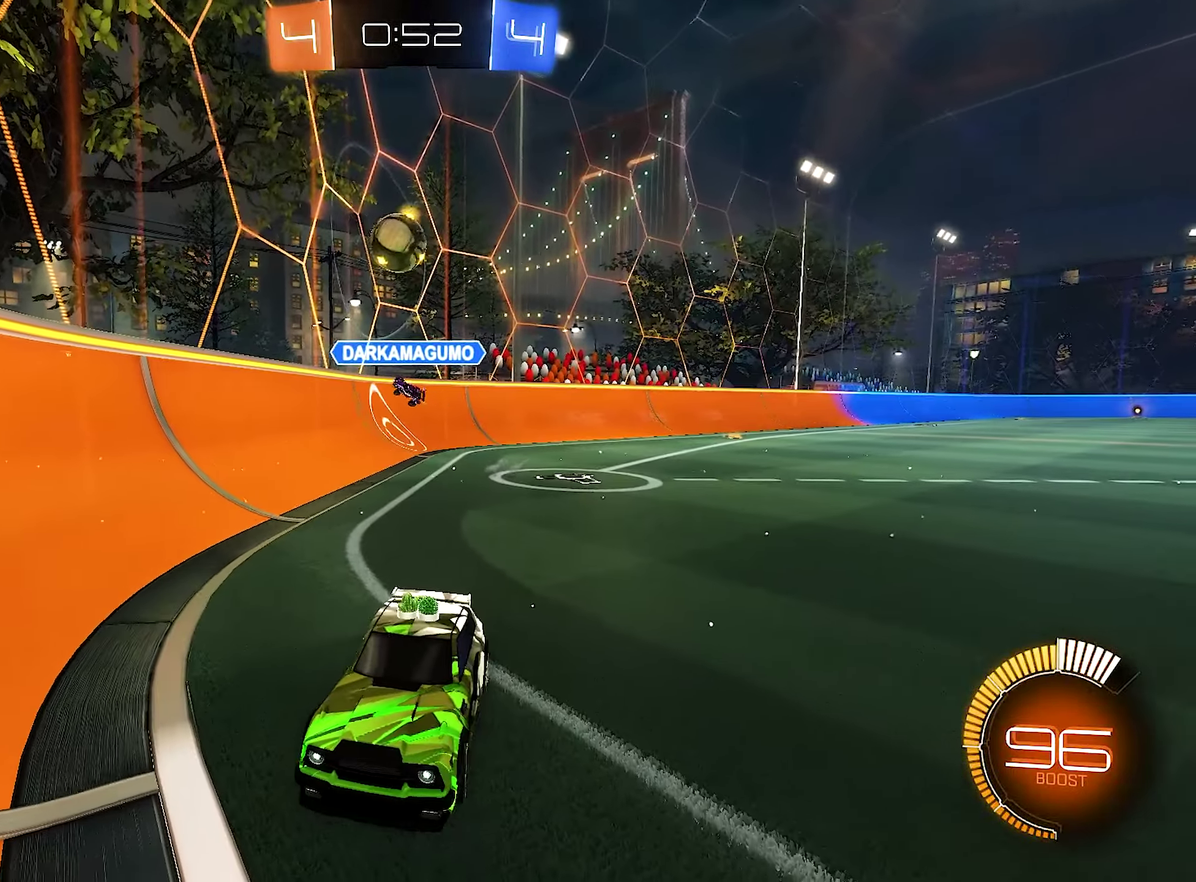
{"buttons": ["R2"], "left_stick": "right", "right_stick": "center", "events": [[117, "left_stick", "right"]]}
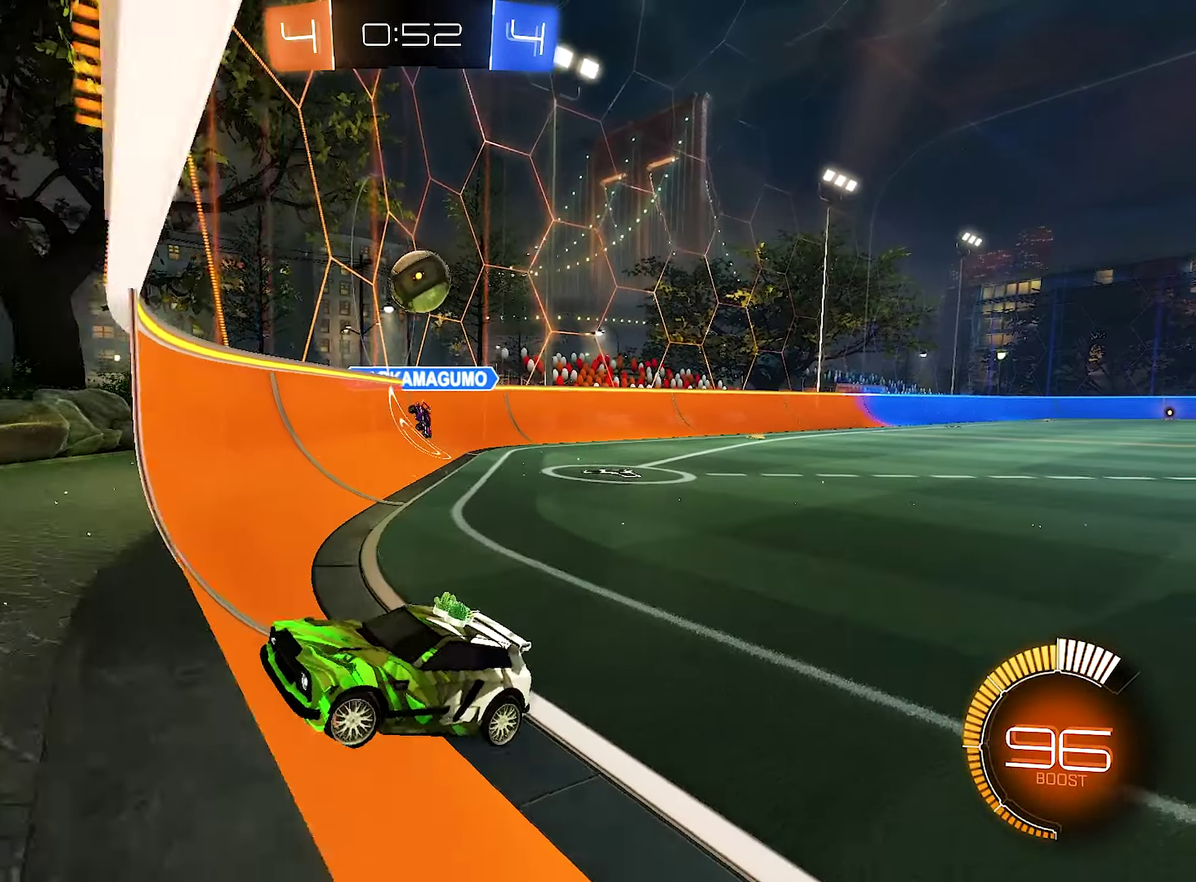
{"buttons": ["L2"], "left_stick": "left", "right_stick": "center", "events": [[50, "R2", "up"], [50, "left_stick", "up-left"], [150, "R2", "down"], [450, "L2", "down"], [450, "R2", "up"], [450, "left_stick", "left"]]}
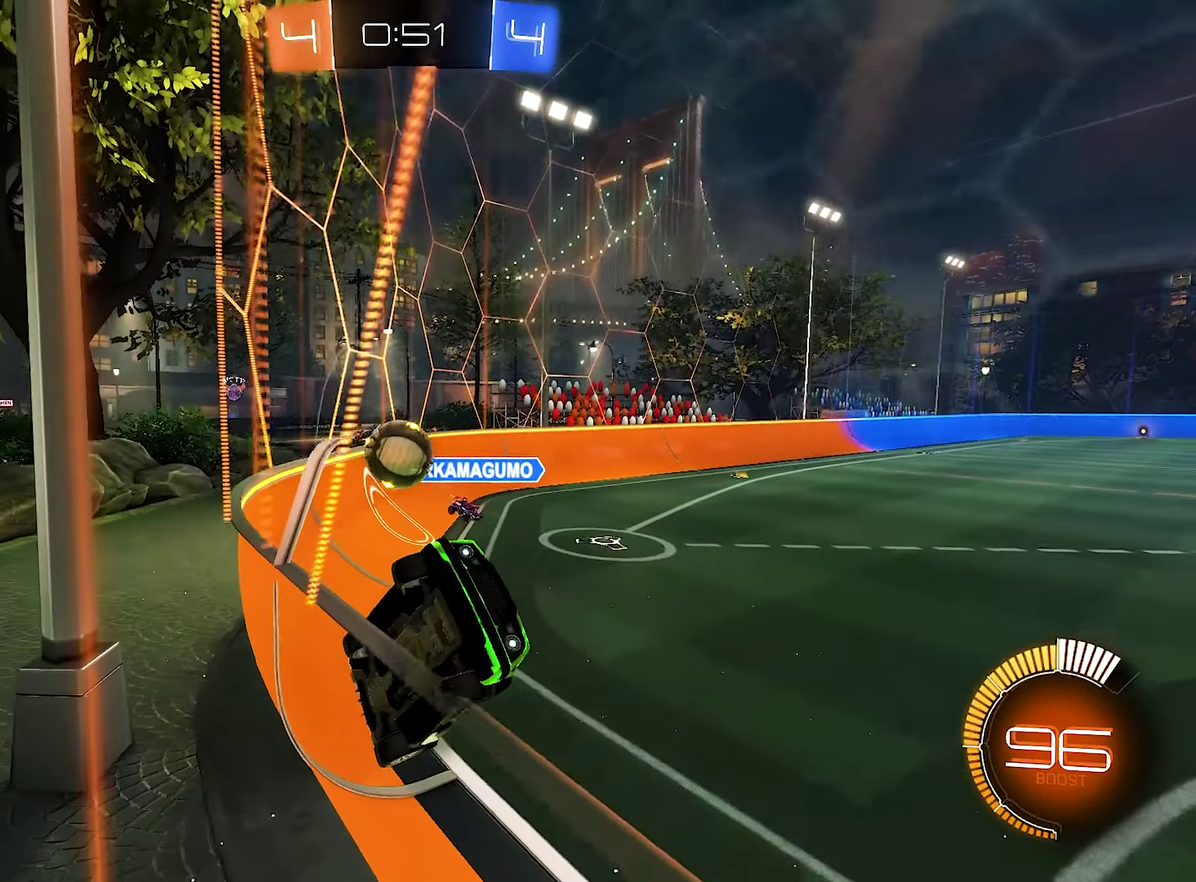
{"buttons": ["L2"], "left_stick": "up-left", "right_stick": "center", "events": [[17, "left_stick", "center"], [283, "left_stick", "up-left"]]}
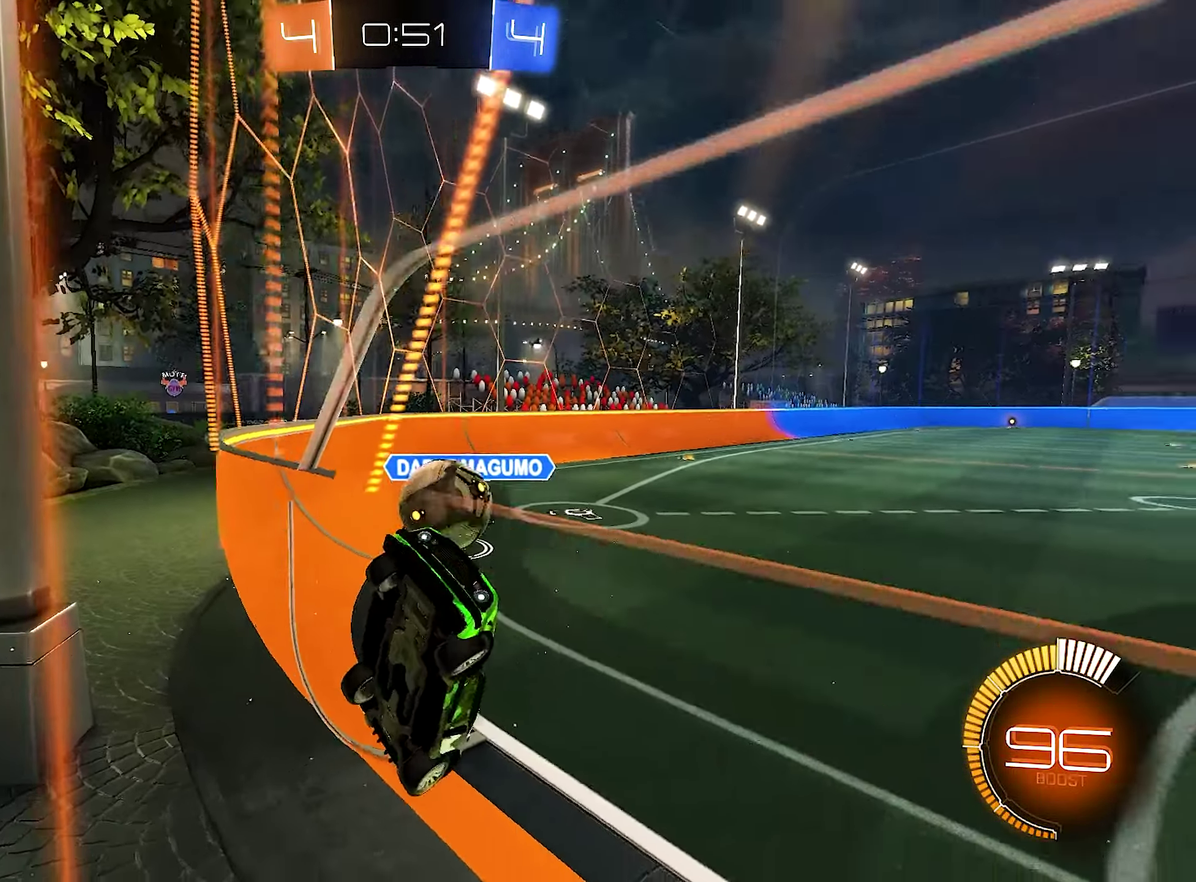
{"buttons": ["B", "R2"], "left_stick": "left", "right_stick": "center", "events": [[50, "R2", "down"], [83, "L2", "up"], [83, "left_stick", "center"], [117, "B", "down"], [217, "left_stick", "left"]]}
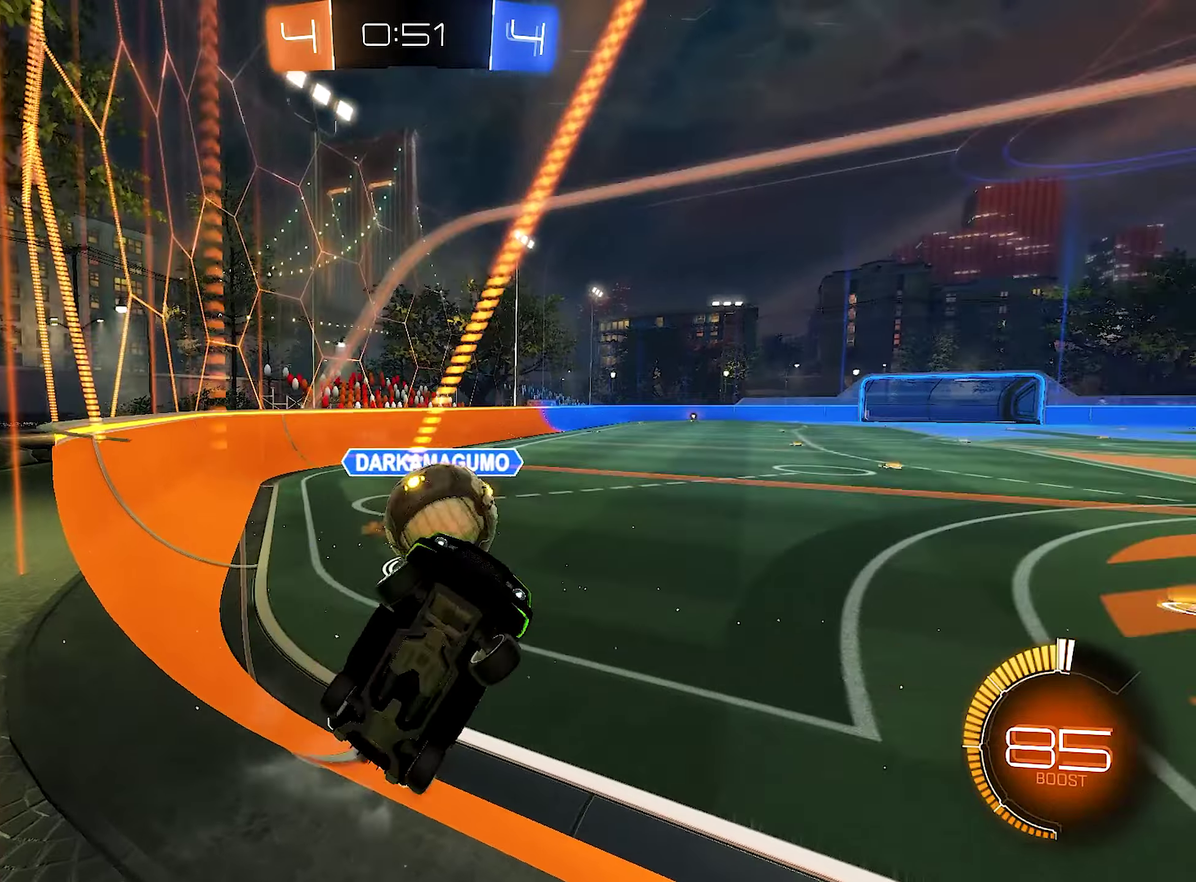
{"buttons": [], "left_stick": "left", "right_stick": "center", "events": [[84, "B", "up"], [84, "L1", "down"], [150, "left_stick", "up-left"], [250, "L1", "up"], [284, "left_stick", "left"], [450, "R2", "up"]]}
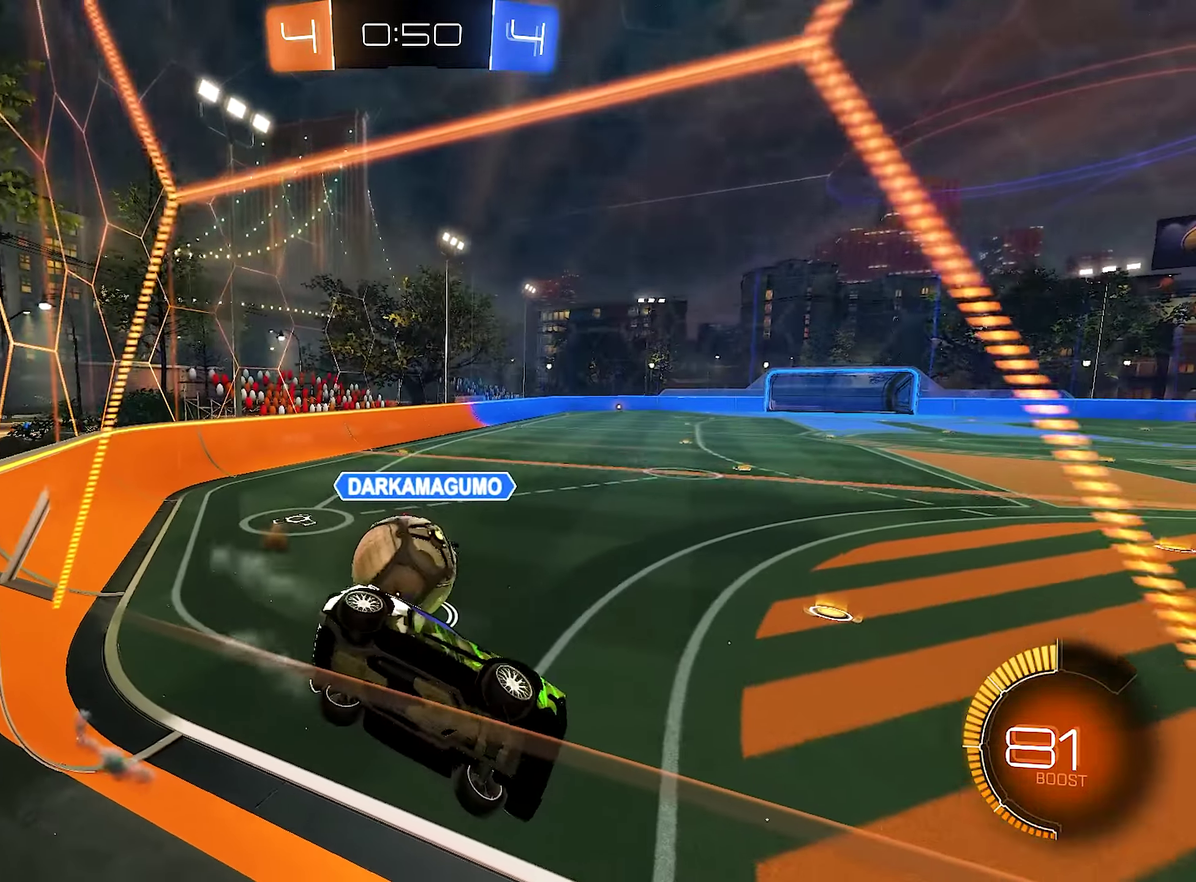
{"buttons": [], "left_stick": "left", "right_stick": "center", "events": []}
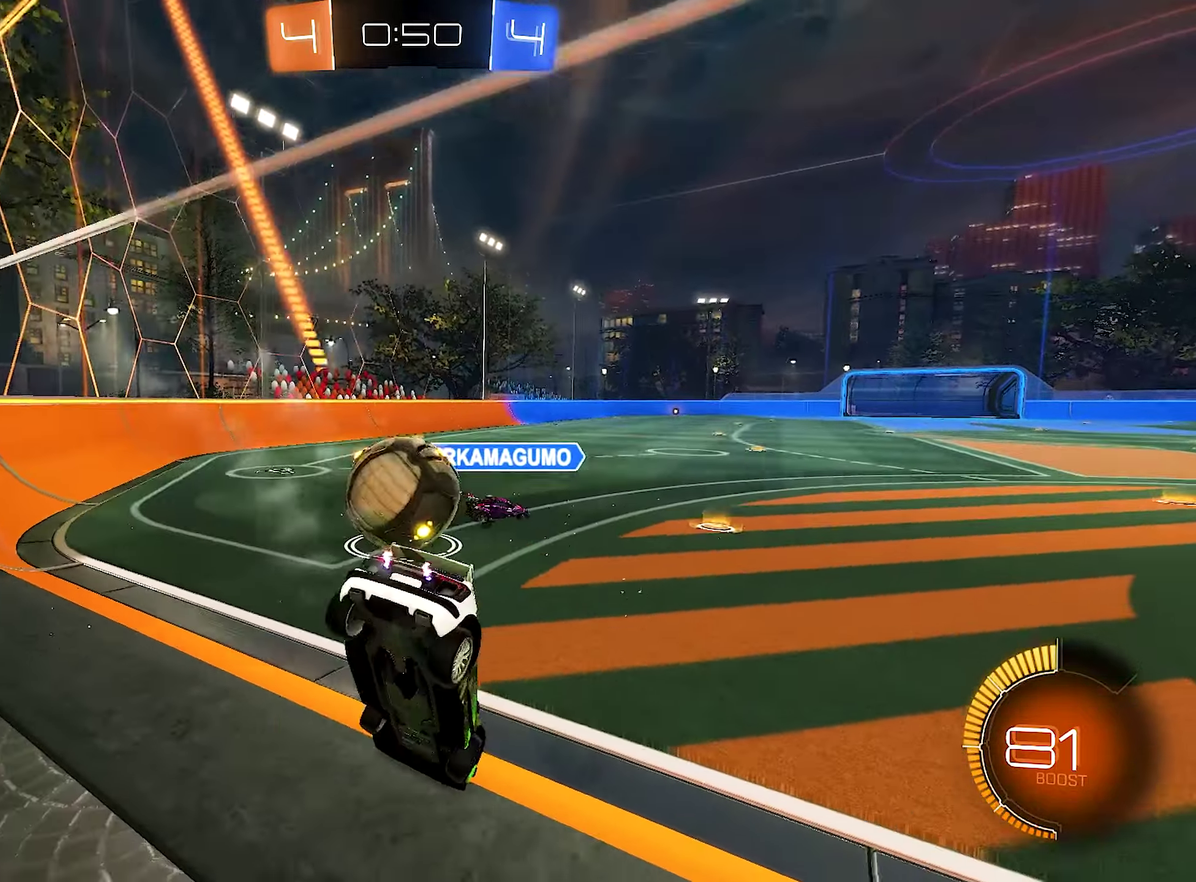
{"buttons": ["B", "R2"], "left_stick": "right", "right_stick": "center", "events": [[50, "L2", "down"], [184, "R2", "down"], [217, "L2", "up"], [217, "left_stick", "center"], [284, "B", "down"], [317, "left_stick", "right"]]}
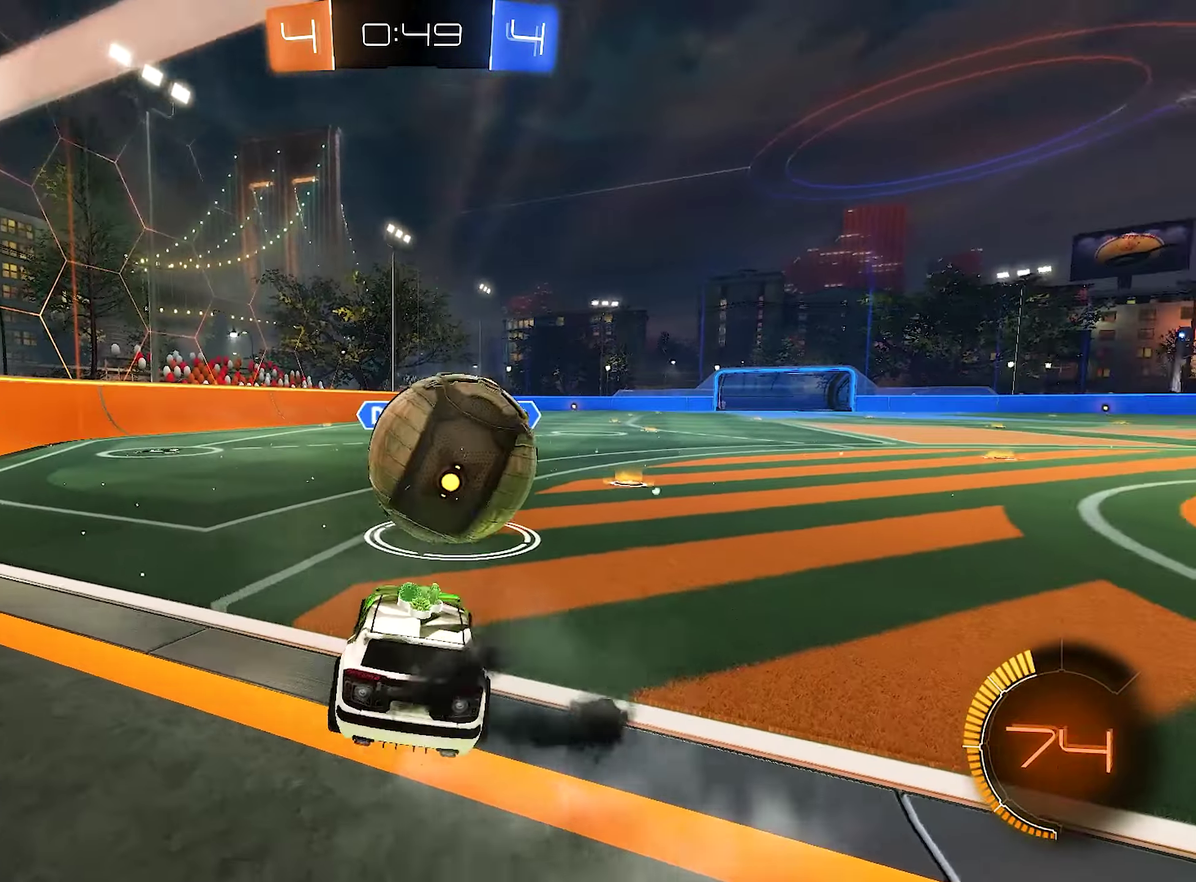
{"buttons": ["B", "R2"], "left_stick": "center", "right_stick": "center", "events": [[217, "Y", "down"], [317, "Y", "up"], [417, "left_stick", "center"]]}
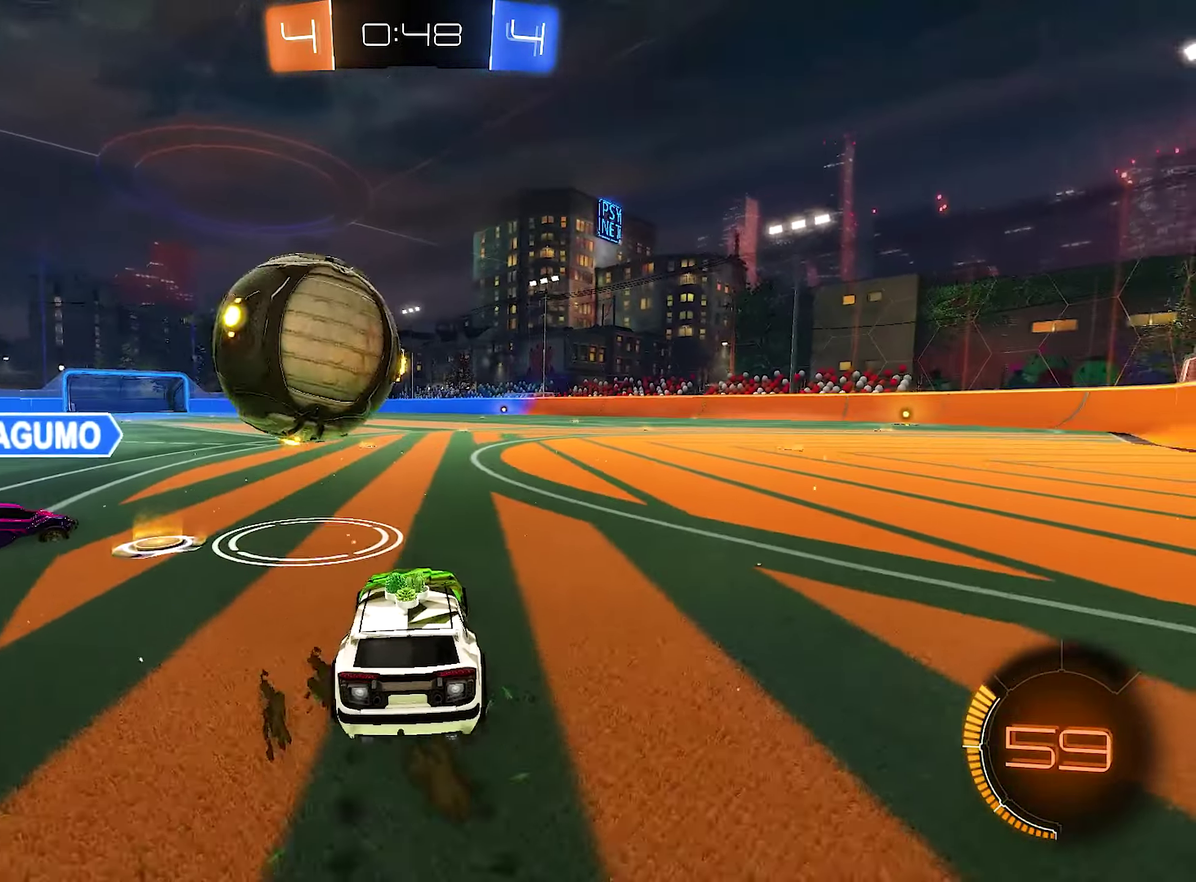
{"buttons": ["R2"], "left_stick": "center", "right_stick": "center", "events": [[84, "left_stick", "left"], [150, "left_stick", "center"], [350, "B", "up"], [350, "left_stick", "right"], [450, "left_stick", "center"]]}
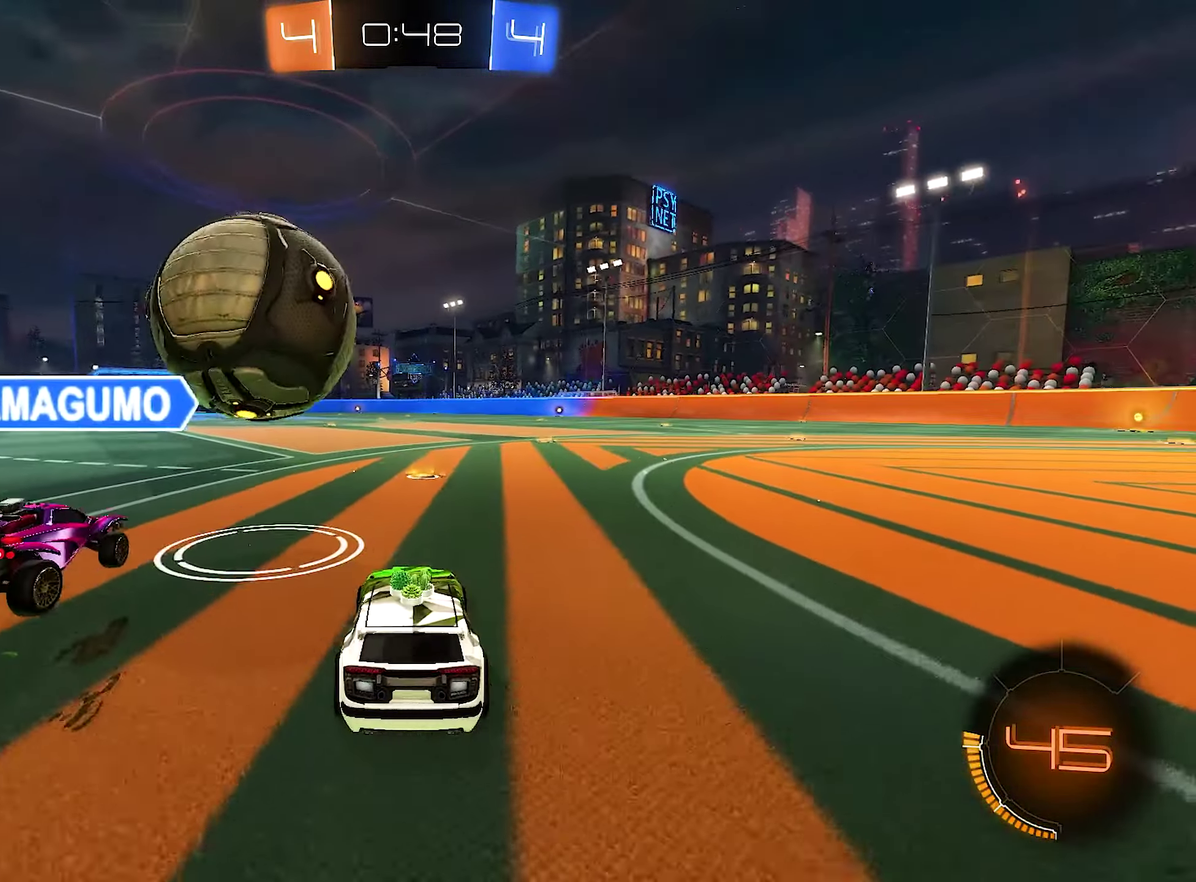
{"buttons": ["B", "R2"], "left_stick": "center", "right_stick": "center", "events": [[284, "B", "down"], [334, "left_stick", "right"], [450, "left_stick", "center"]]}
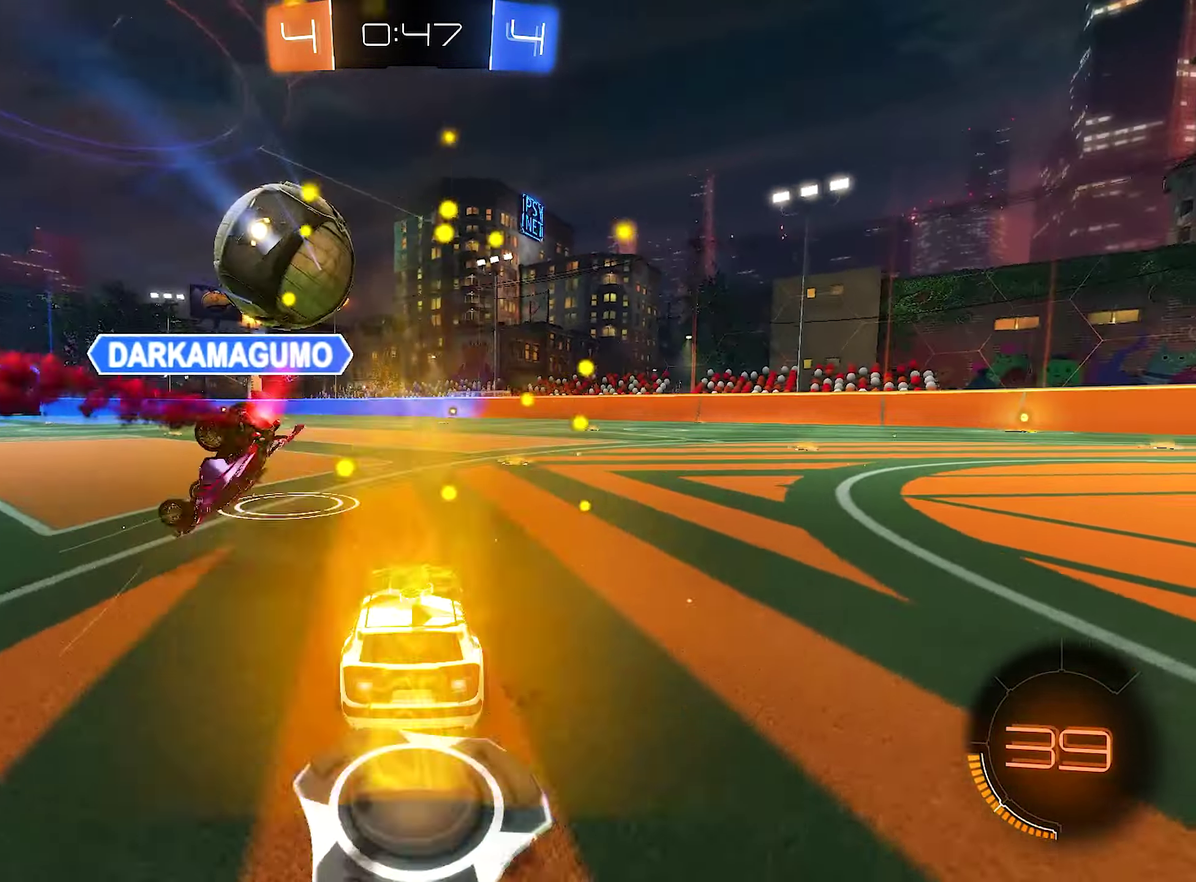
{"buttons": ["B", "R2"], "left_stick": "center", "right_stick": "center", "events": [[84, "left_stick", "up-left"], [184, "left_stick", "center"]]}